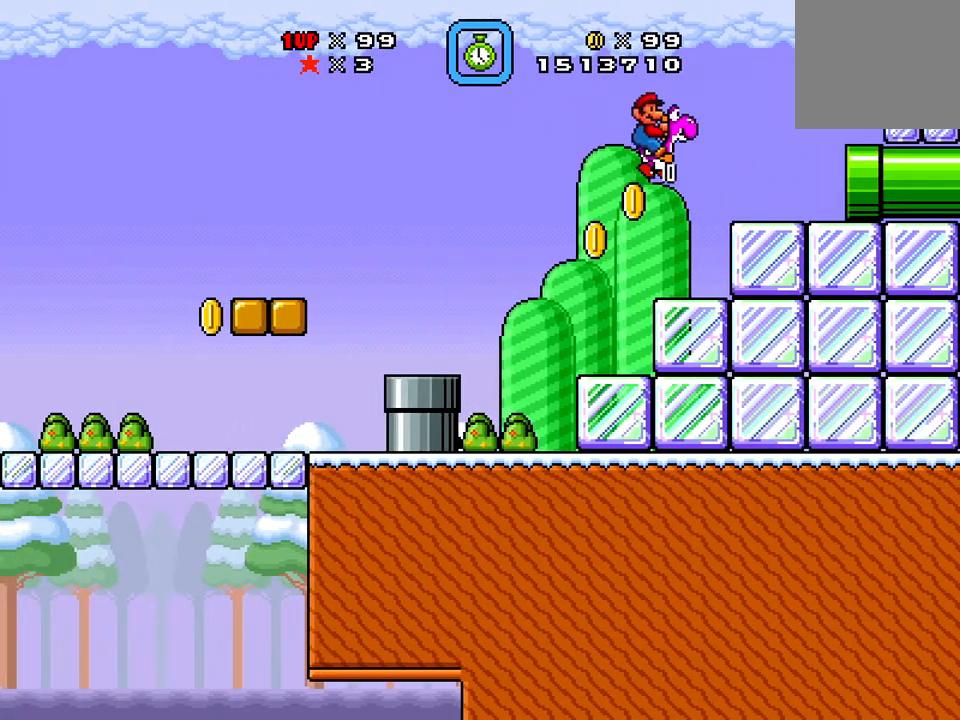
Gameplay with a controller (Xbox layout); each line is a JSON object with the inputs held at the frame after it. "events" lists button and stick changes between this image and that frame as [ms after this image, input, new state], when the widget could be followed in between. Not read: left_stick right_stick.
{"buttons": ["X", "DPAD_RIGHT"], "events": [[183, "A", "up"]]}
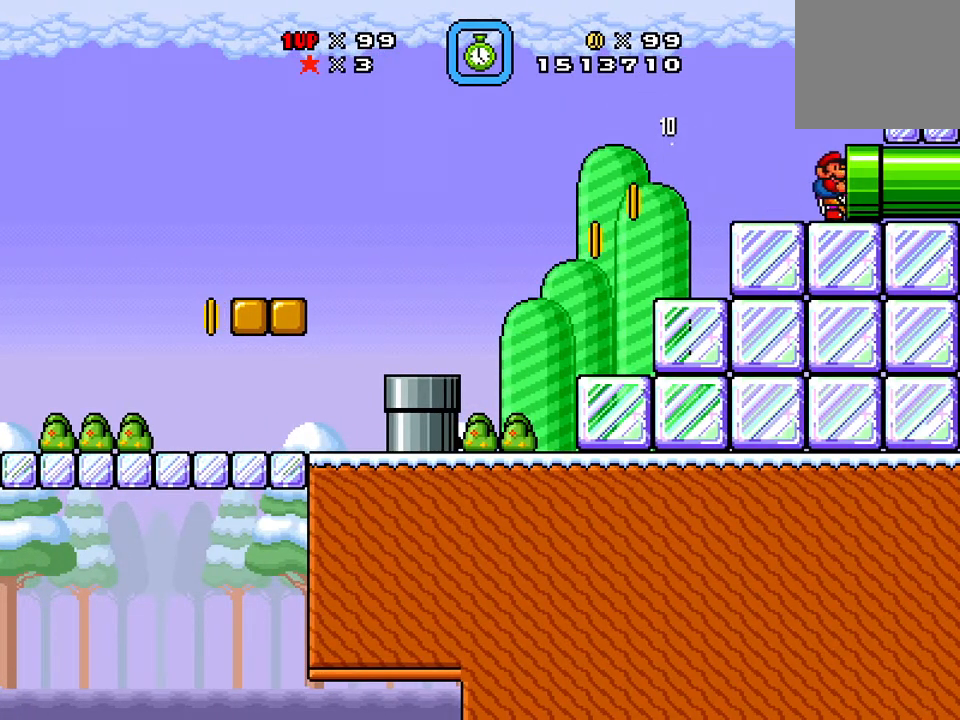
{"buttons": ["X"], "events": [[117, "DPAD_RIGHT", "up"]]}
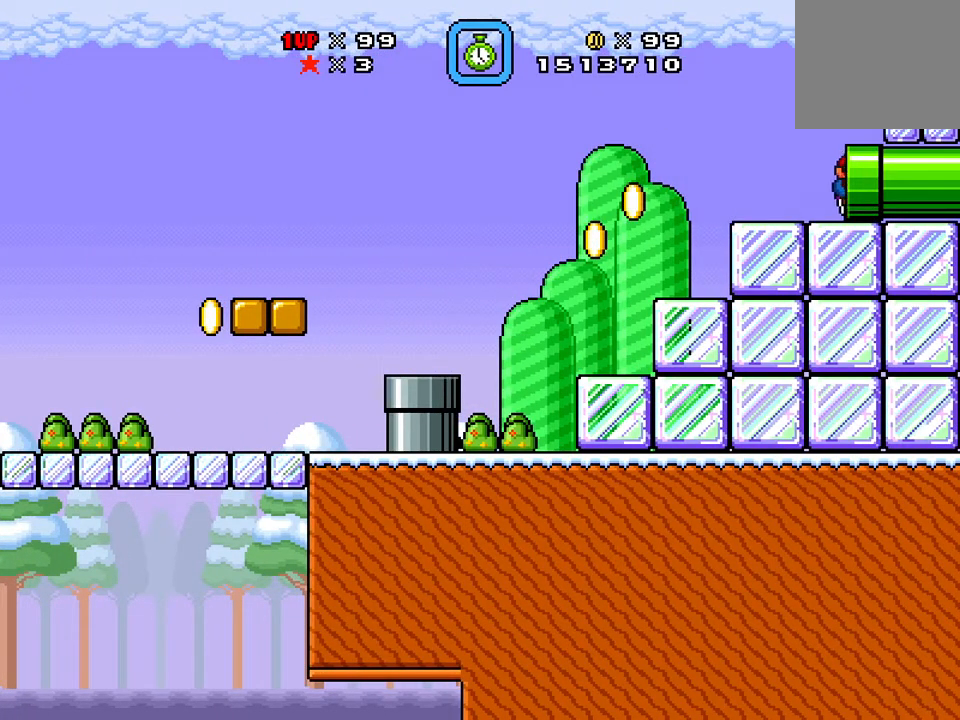
{"buttons": ["X"], "events": []}
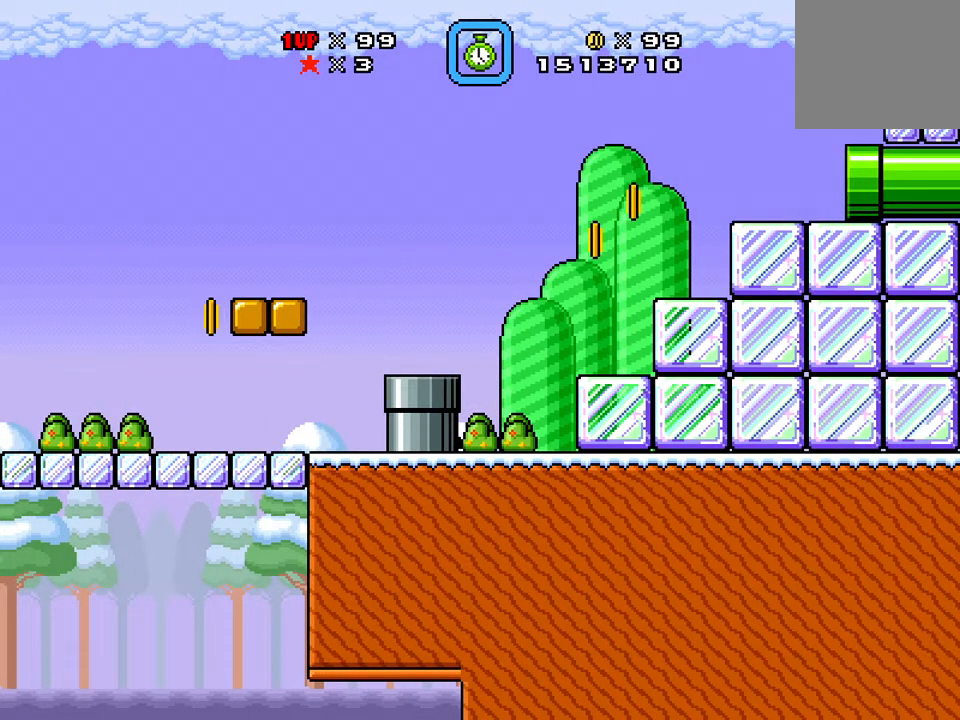
{"buttons": ["X"], "events": []}
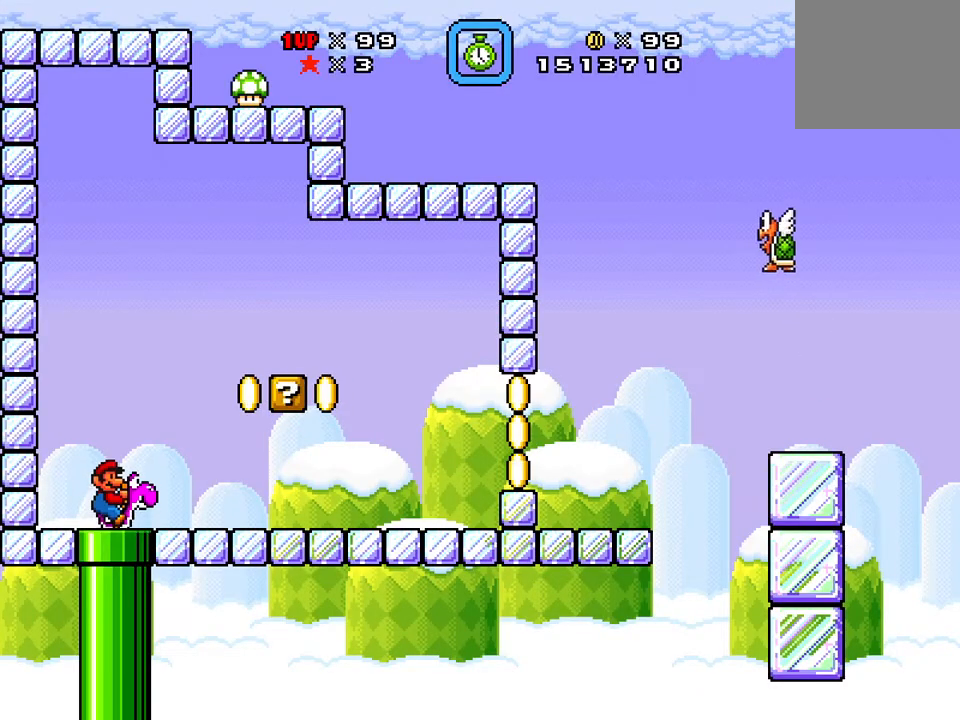
{"buttons": ["X", "DPAD_RIGHT"], "events": [[67, "DPAD_RIGHT", "down"], [383, "A", "down"], [467, "A", "up"]]}
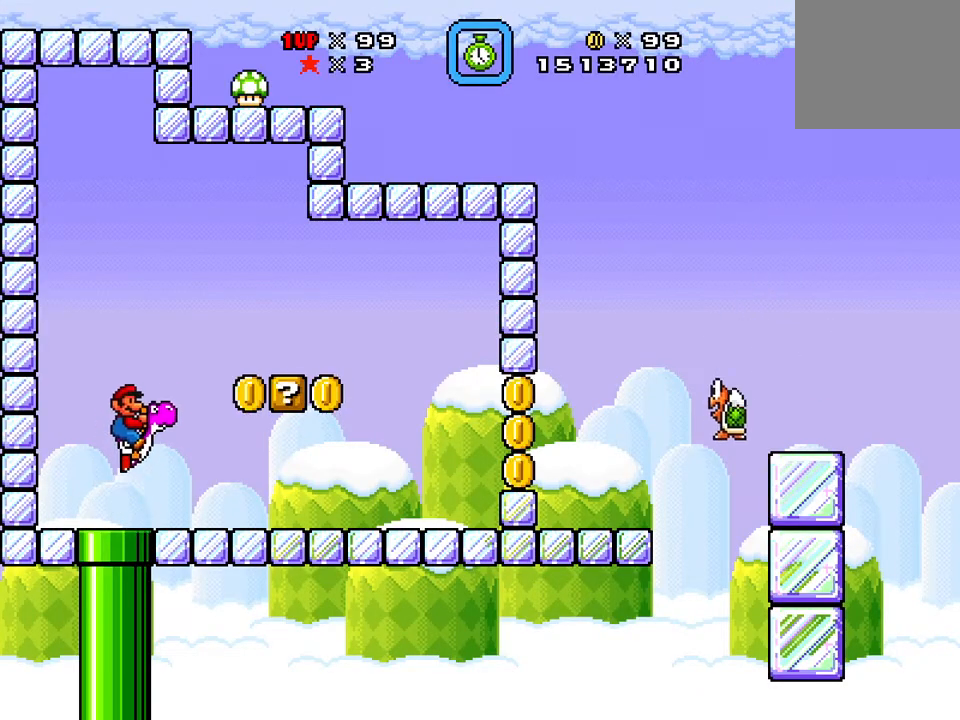
{"buttons": ["X"], "events": [[384, "DPAD_RIGHT", "up"]]}
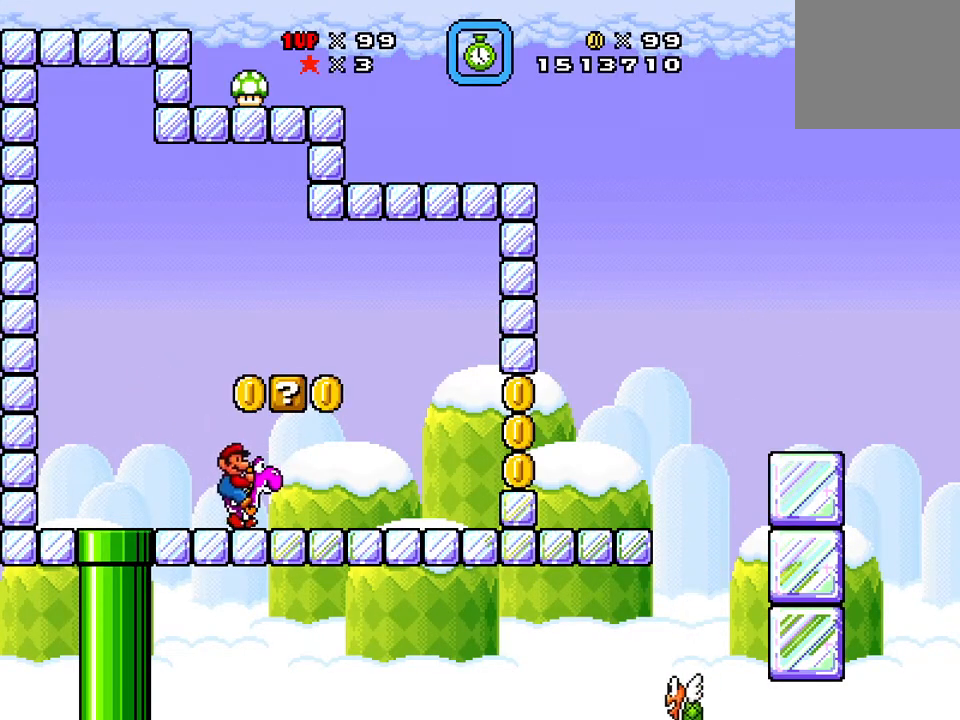
{"buttons": ["X"], "events": [[67, "A", "down"], [67, "DPAD_LEFT", "down"], [183, "DPAD_LEFT", "up"], [200, "A", "up"]]}
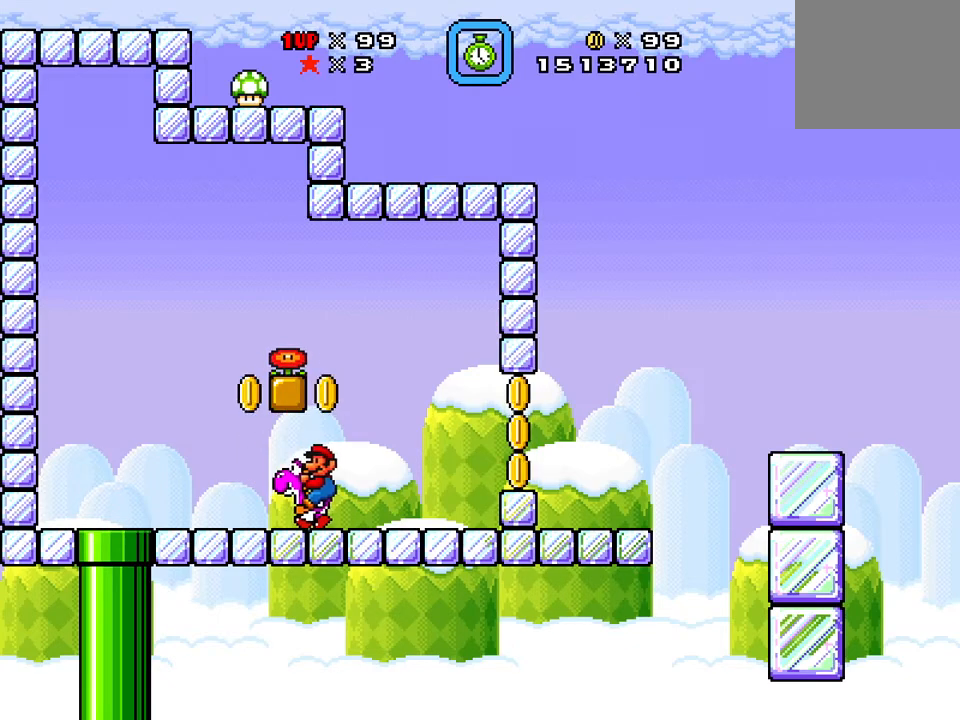
{"buttons": ["X"], "events": [[100, "X", "up"], [150, "A", "down"], [351, "X", "down"], [451, "A", "up"]]}
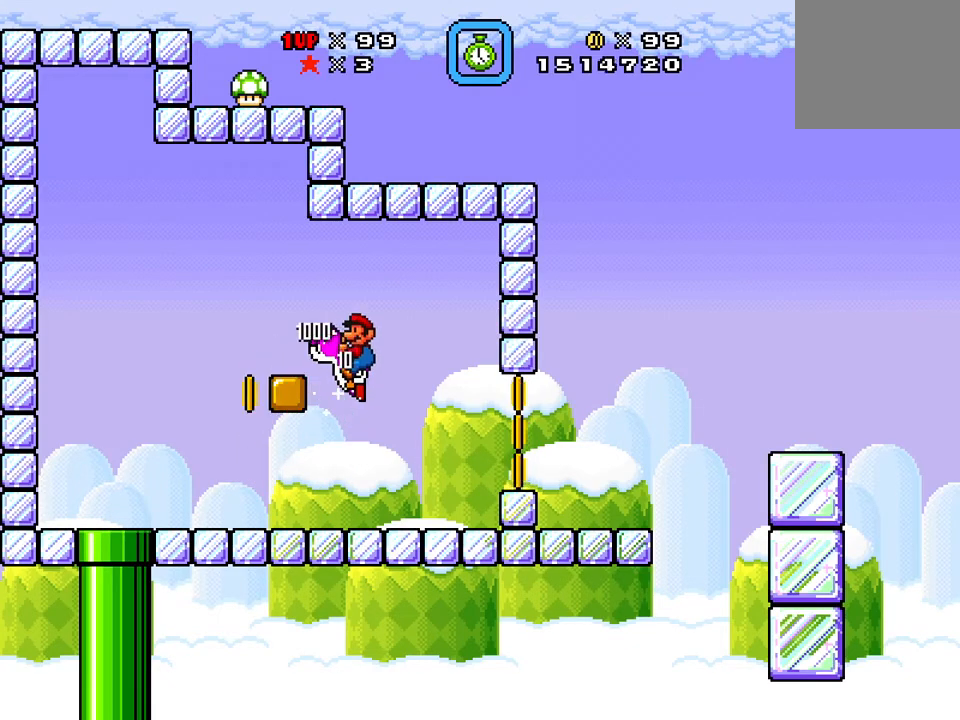
{"buttons": ["X"], "events": []}
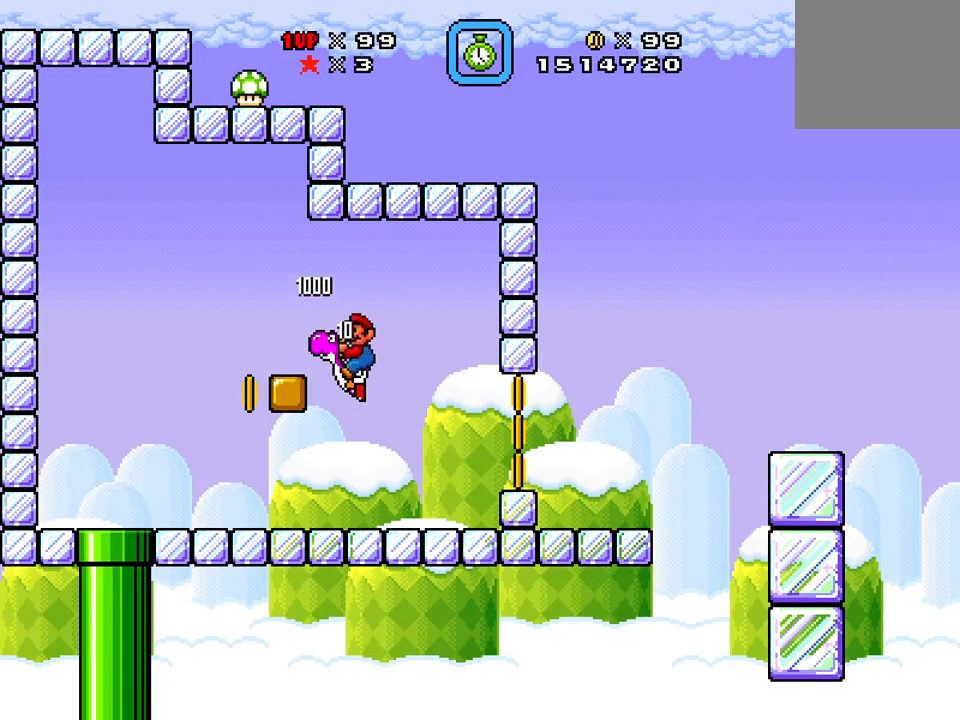
{"buttons": ["X", "DPAD_RIGHT"], "events": [[234, "DPAD_RIGHT", "down"]]}
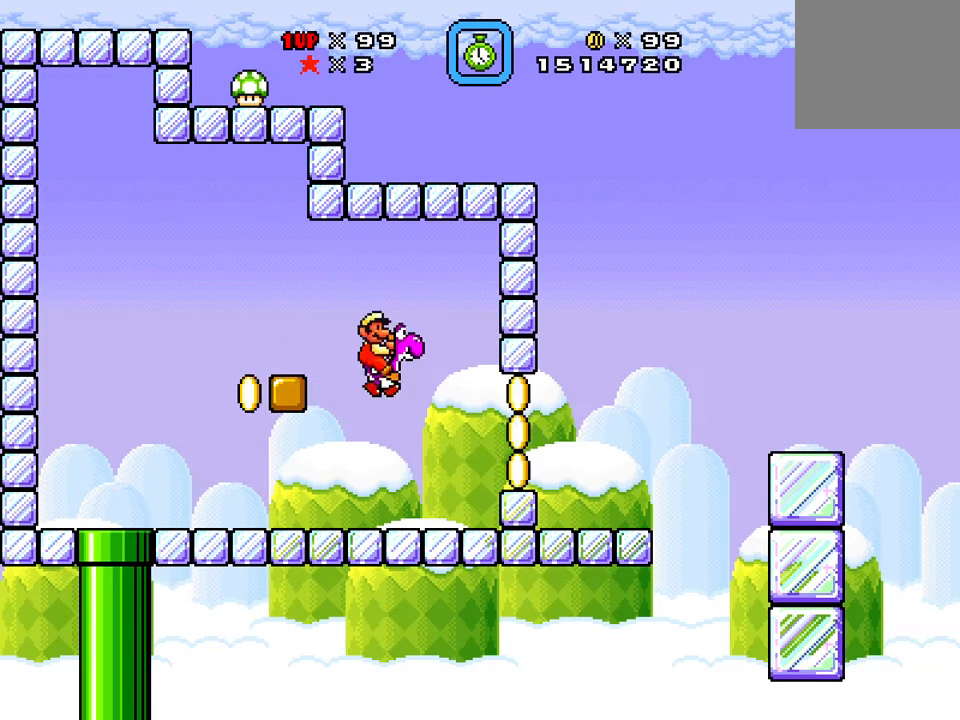
{"buttons": ["A", "X", "DPAD_RIGHT"], "events": [[384, "A", "down"]]}
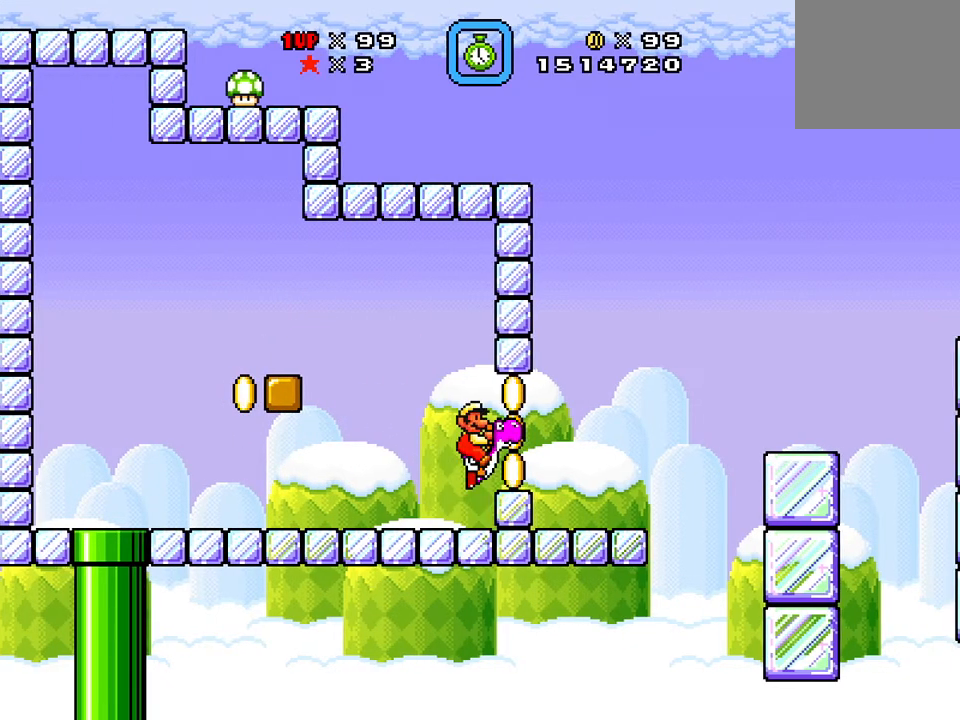
{"buttons": ["X", "DPAD_RIGHT"], "events": [[67, "A", "up"], [150, "DPAD_RIGHT", "up"], [501, "DPAD_RIGHT", "down"]]}
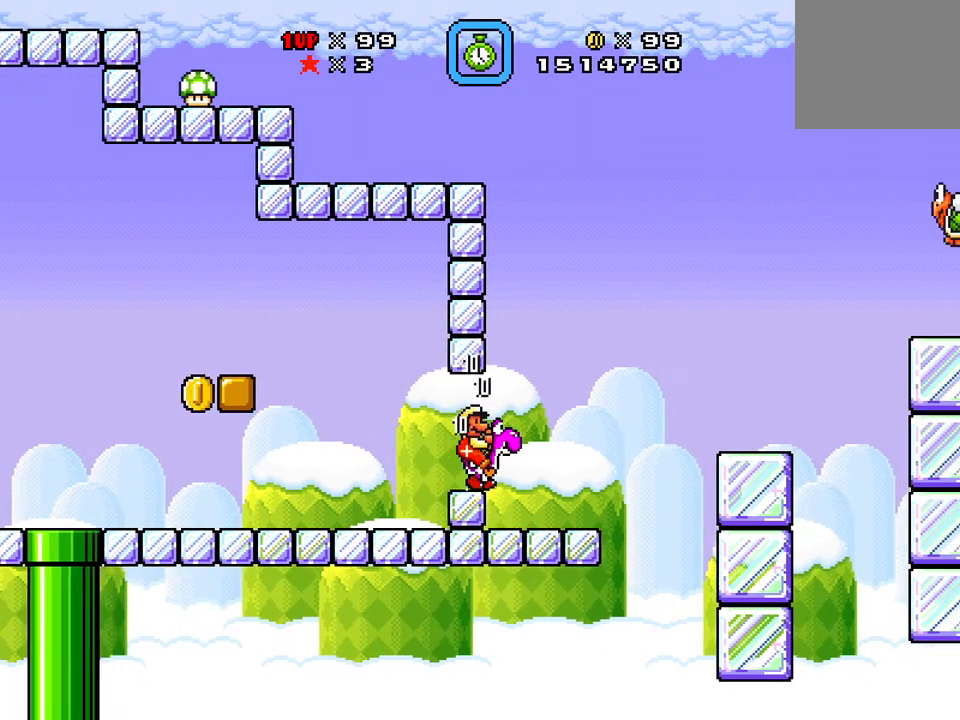
{"buttons": ["X"], "events": [[183, "DPAD_RIGHT", "up"]]}
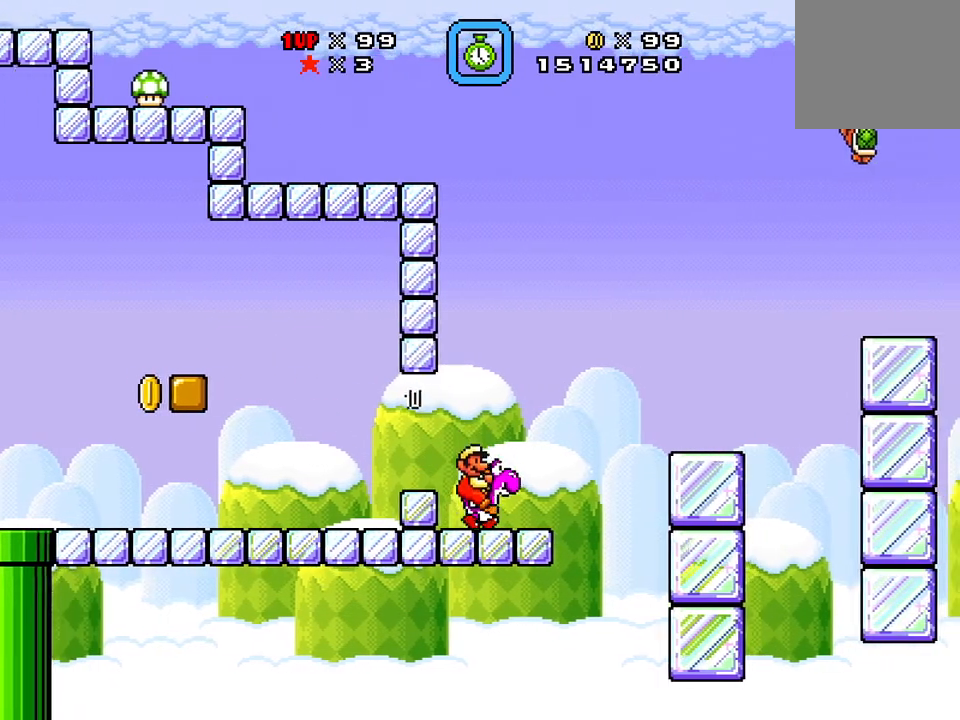
{"buttons": ["A", "X", "DPAD_LEFT"], "events": [[217, "SELECT", "down"], [367, "SELECT", "up"], [467, "A", "down"], [467, "DPAD_LEFT", "down"]]}
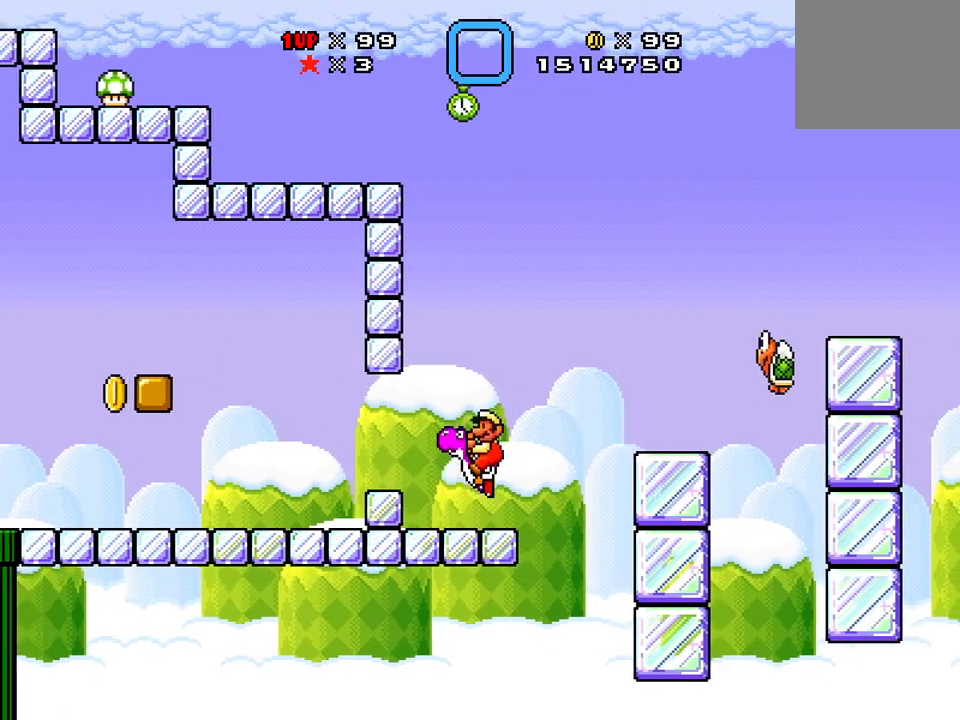
{"buttons": ["X"], "events": [[117, "A", "up"], [217, "DPAD_LEFT", "up"], [267, "DPAD_RIGHT", "down"], [350, "DPAD_RIGHT", "up"]]}
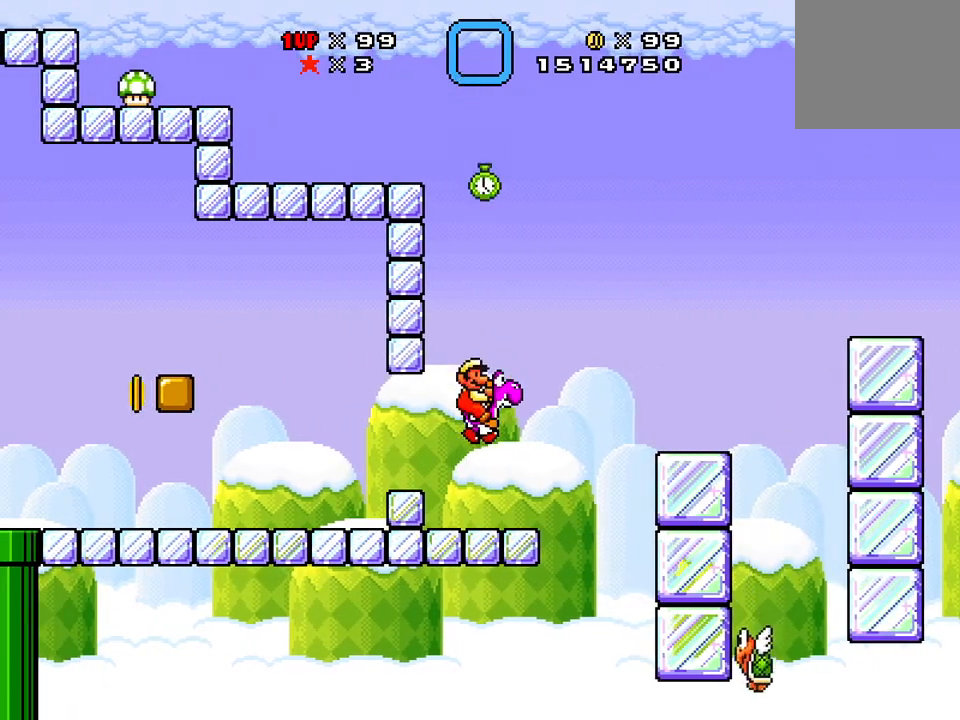
{"buttons": ["X"], "events": []}
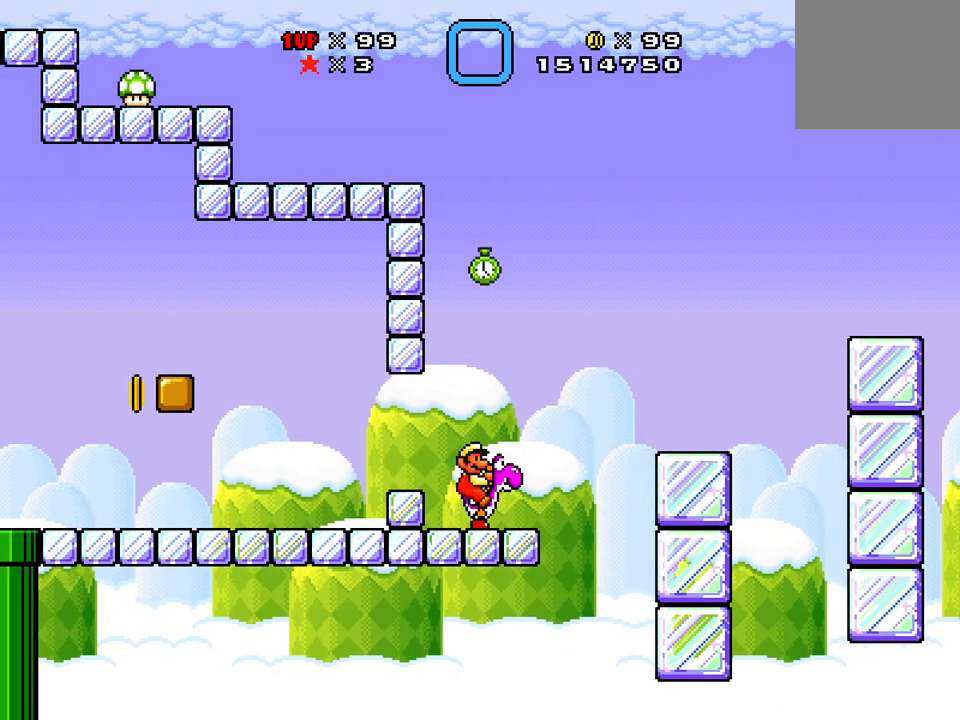
{"buttons": ["X"], "events": []}
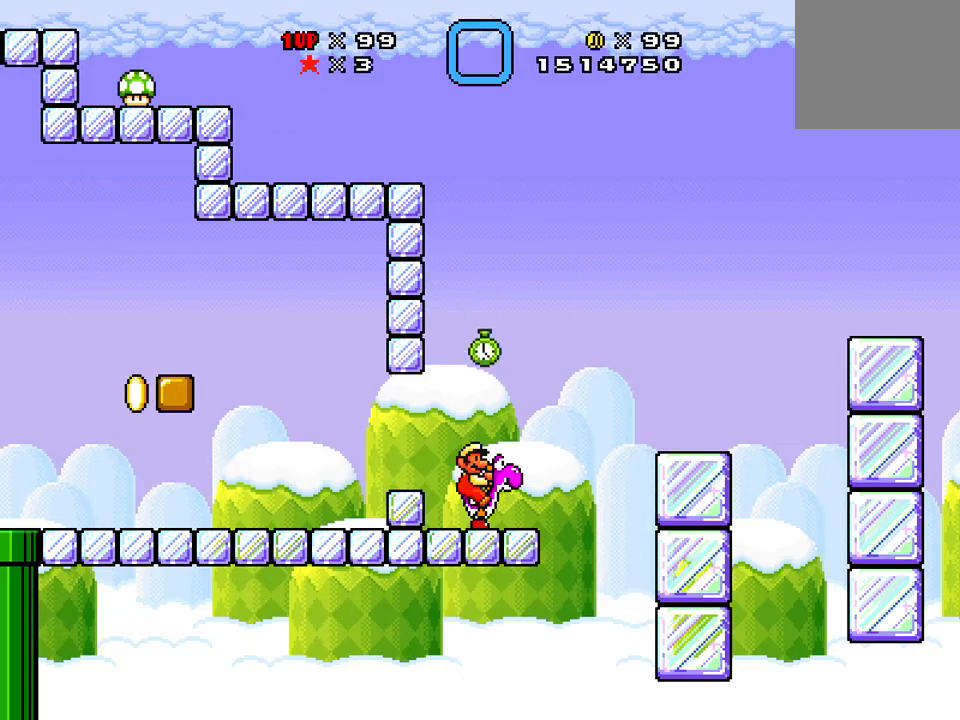
{"buttons": ["X"], "events": [[150, "A", "down"], [317, "A", "up"]]}
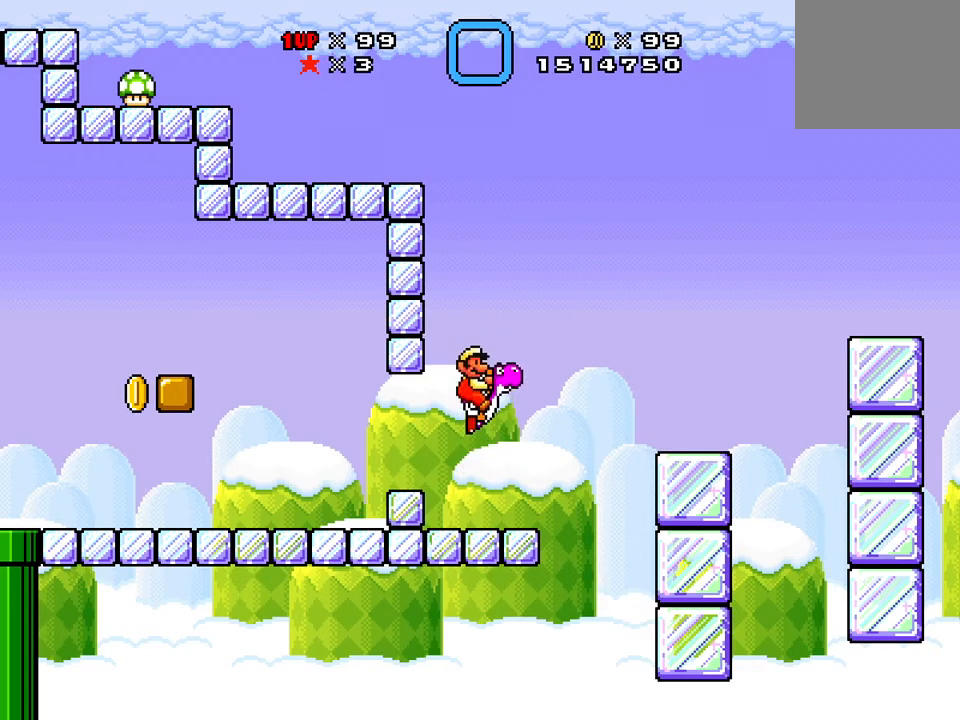
{"buttons": ["A", "X", "DPAD_RIGHT"], "events": [[150, "DPAD_RIGHT", "down"], [451, "A", "down"]]}
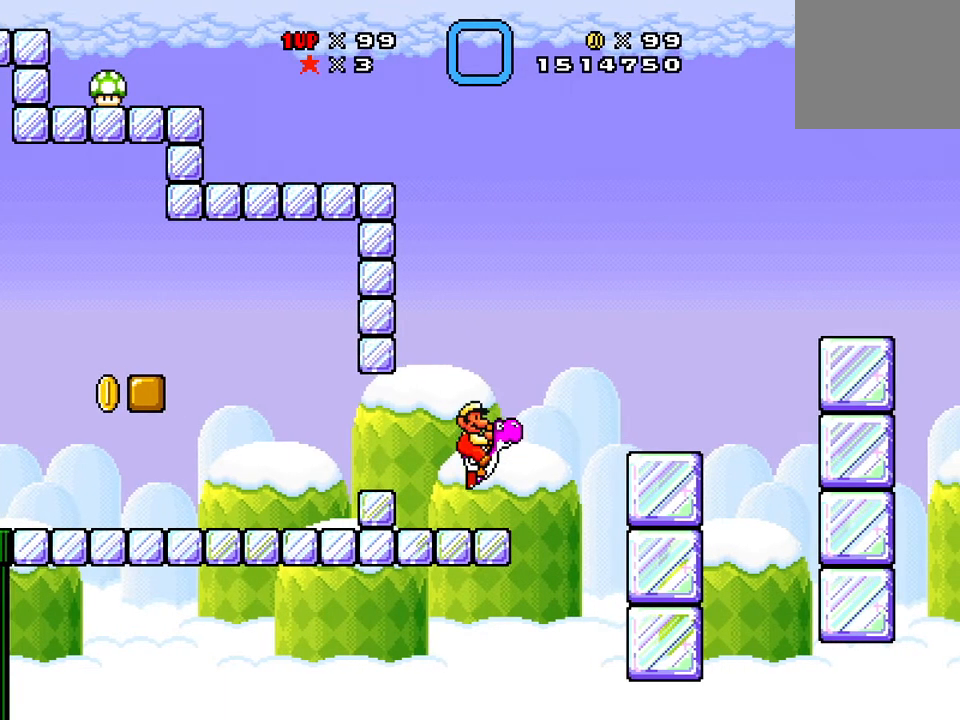
{"buttons": ["X", "DPAD_RIGHT"], "events": [[233, "A", "up"]]}
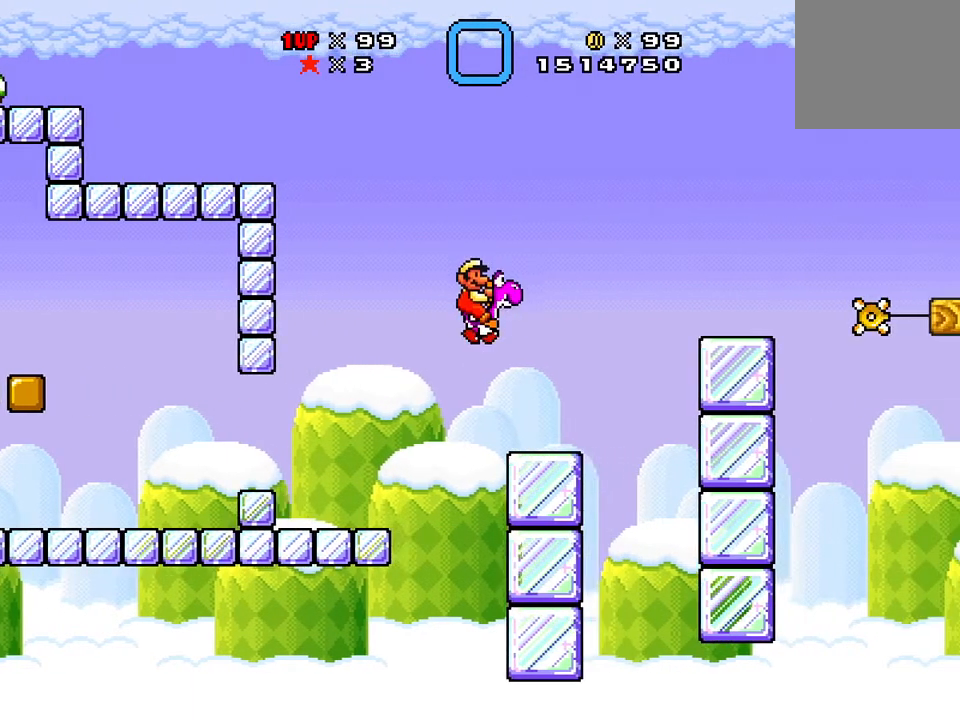
{"buttons": ["A", "X", "DPAD_RIGHT"], "events": [[33, "DPAD_RIGHT", "up"], [100, "DPAD_LEFT", "down"], [250, "DPAD_LEFT", "up"], [250, "DPAD_RIGHT", "down"], [417, "A", "down"]]}
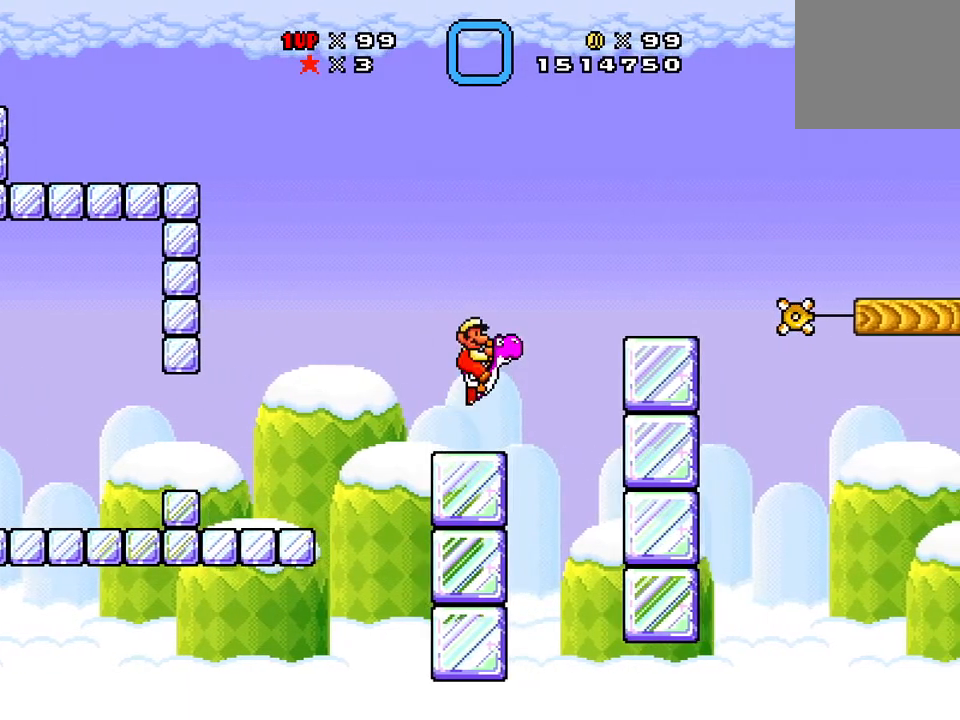
{"buttons": ["X"], "events": [[383, "A", "up"], [483, "DPAD_RIGHT", "up"]]}
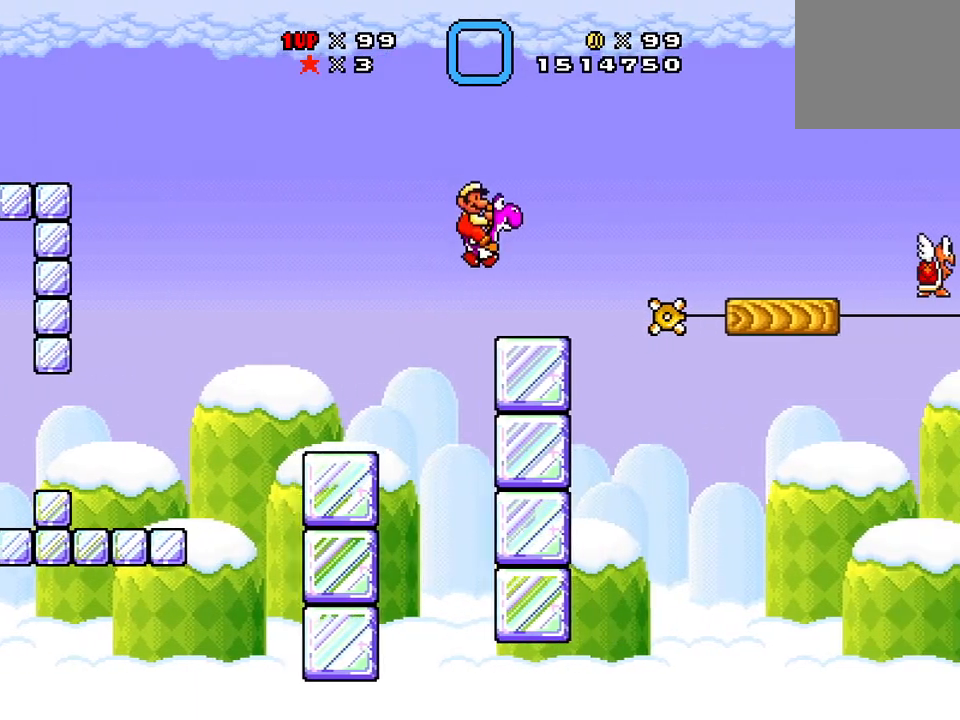
{"buttons": ["A", "X", "DPAD_RIGHT"], "events": [[50, "DPAD_LEFT", "down"], [167, "DPAD_LEFT", "up"], [167, "DPAD_RIGHT", "down"], [367, "A", "down"]]}
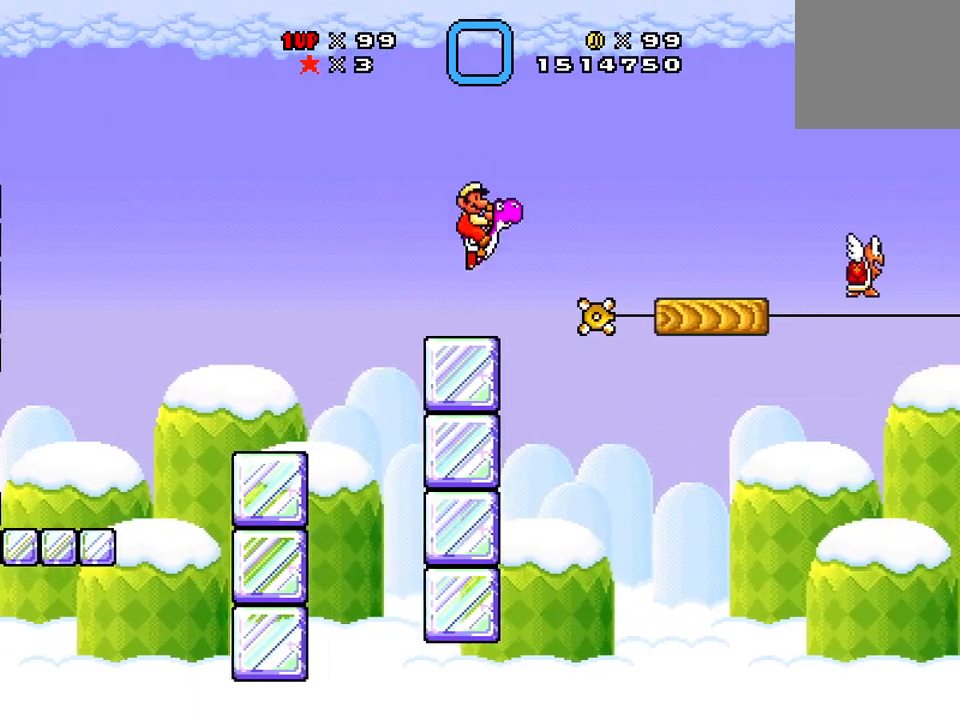
{"buttons": ["X", "DPAD_RIGHT"], "events": [[350, "A", "up"]]}
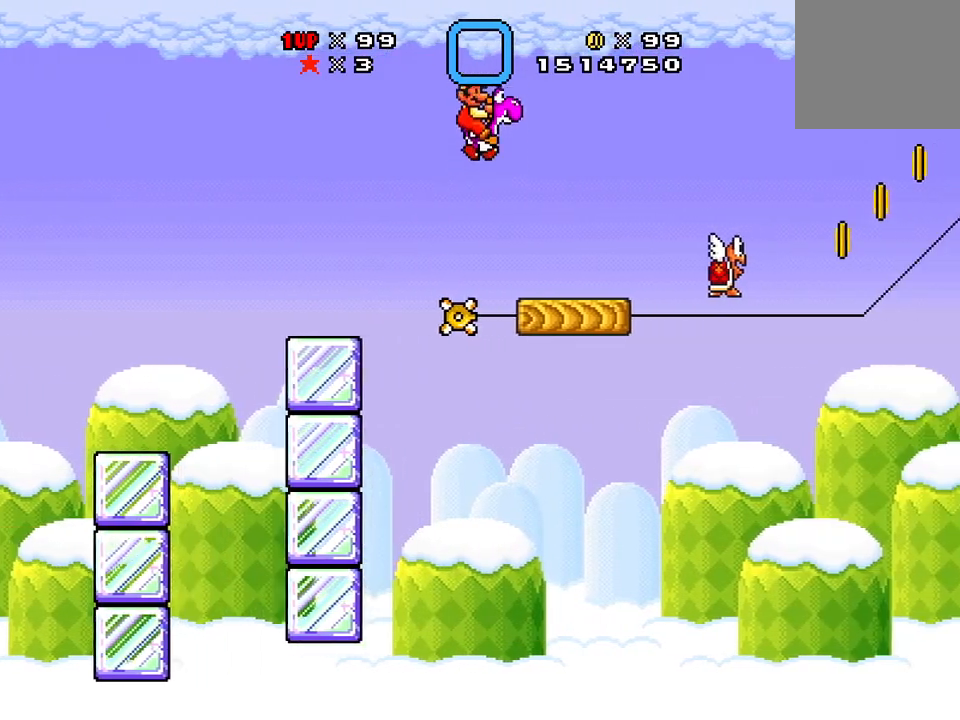
{"buttons": ["DPAD_RIGHT"], "events": [[67, "DPAD_RIGHT", "up"], [100, "DPAD_LEFT", "down"], [317, "X", "up"], [367, "DPAD_LEFT", "up"], [367, "DPAD_RIGHT", "down"]]}
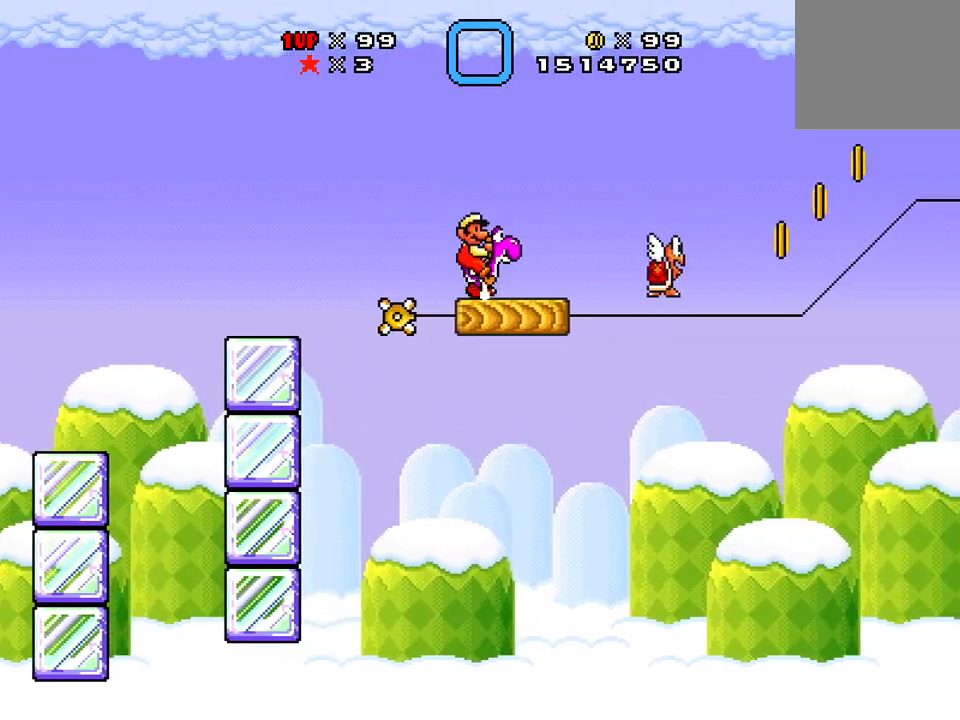
{"buttons": ["X", "DPAD_LEFT"], "events": [[133, "DPAD_RIGHT", "up"], [183, "X", "down"], [450, "DPAD_LEFT", "down"]]}
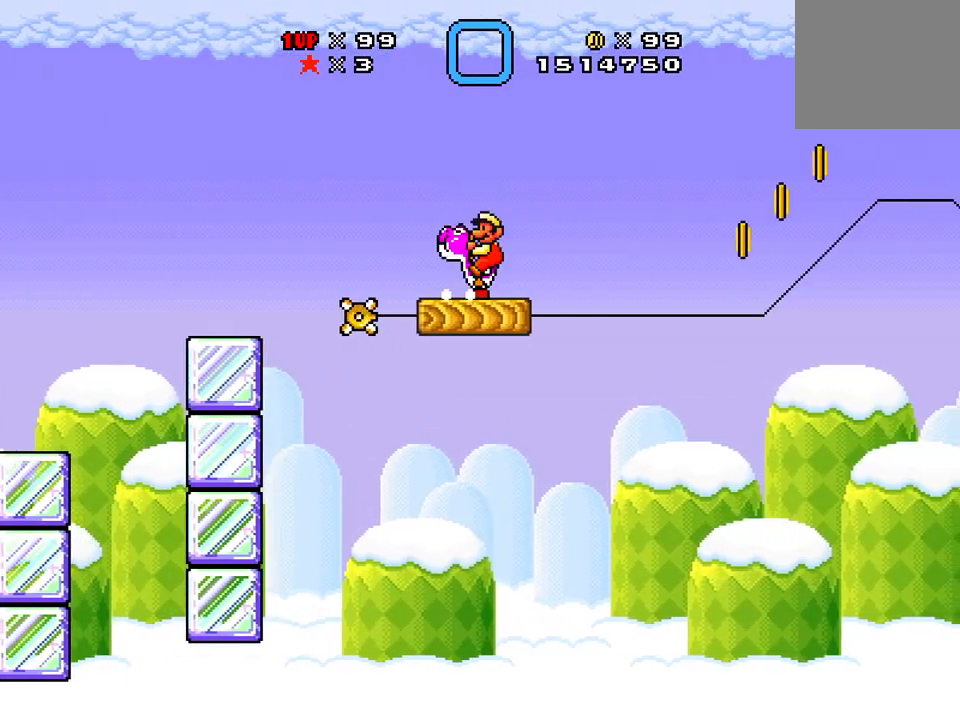
{"buttons": [], "events": [[50, "DPAD_LEFT", "up"], [167, "X", "up"], [250, "DPAD_RIGHT", "down"], [384, "DPAD_RIGHT", "up"]]}
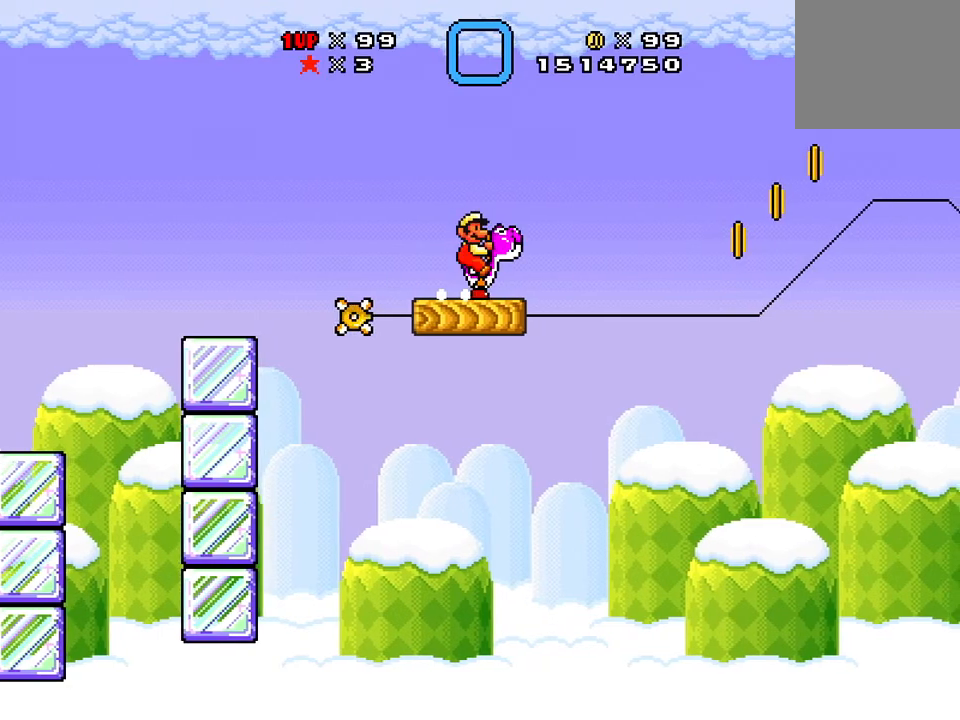
{"buttons": ["X"], "events": [[150, "X", "down"]]}
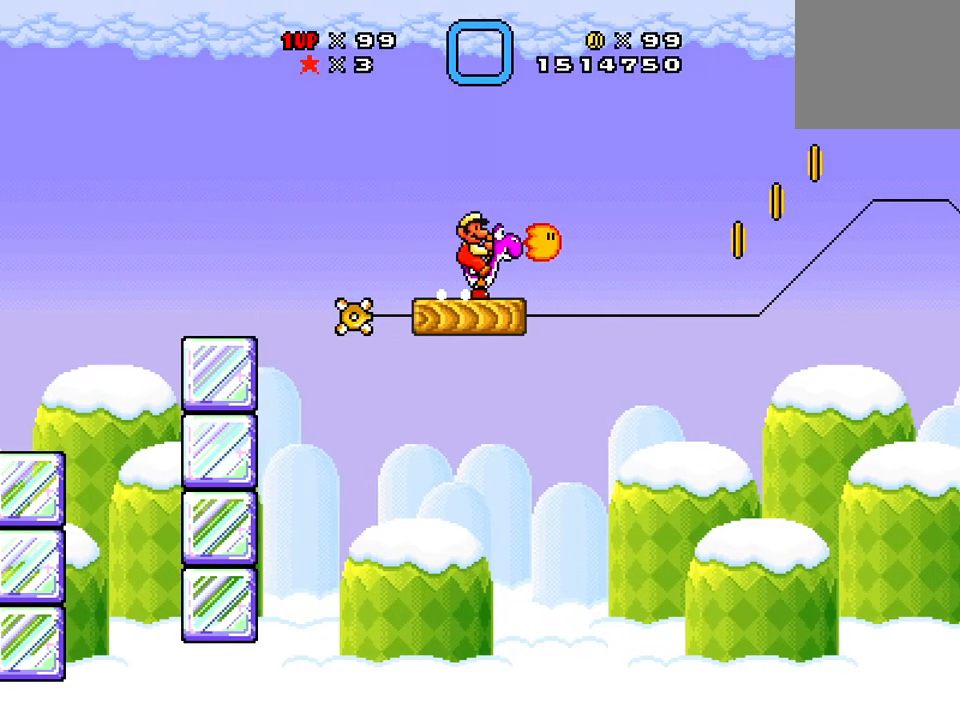
{"buttons": [], "events": [[50, "X", "up"]]}